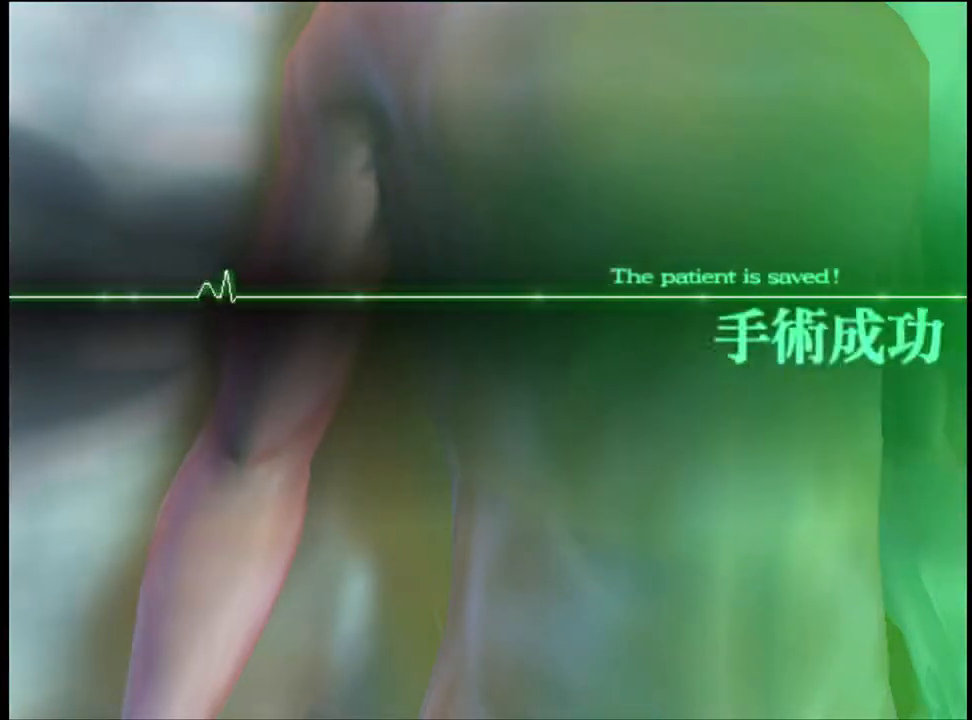
Gameplay with keyboard and mouse; each line is a JSON object with the keys and mouse buttons held at the frame after it. "events" lists presses ("down") and releases ("up") of "a", "alt", "c", "d", "e", "f", "q", "r", "s", "shift", "space", "v", "w", "mouse_left", "mouse_wheel", "mouse_right", "mouse_mb4" and "mouse_mb5" between this image and that frame as [ms after this image, input, new state], when the widget could be followed in between. "mouse_left", "mouse_wheel", "mouse_right", "mouse_mb4", "mouse_mb5" = the "left", "wheel", "right", "mb4", "mb5" buttons of the "mouse" list. No other keys are recorded. "wheel" means that the mouse wheel is clicked or scrolled. Mouse movement is not recorded.
{"keys": [], "mouse": ["left"], "events": [[67, "mouse_left", "up"], [167, "mouse_left", "down"], [233, "mouse_left", "up"], [300, "mouse_left", "down"], [400, "mouse_left", "up"], [467, "mouse_left", "down"]]}
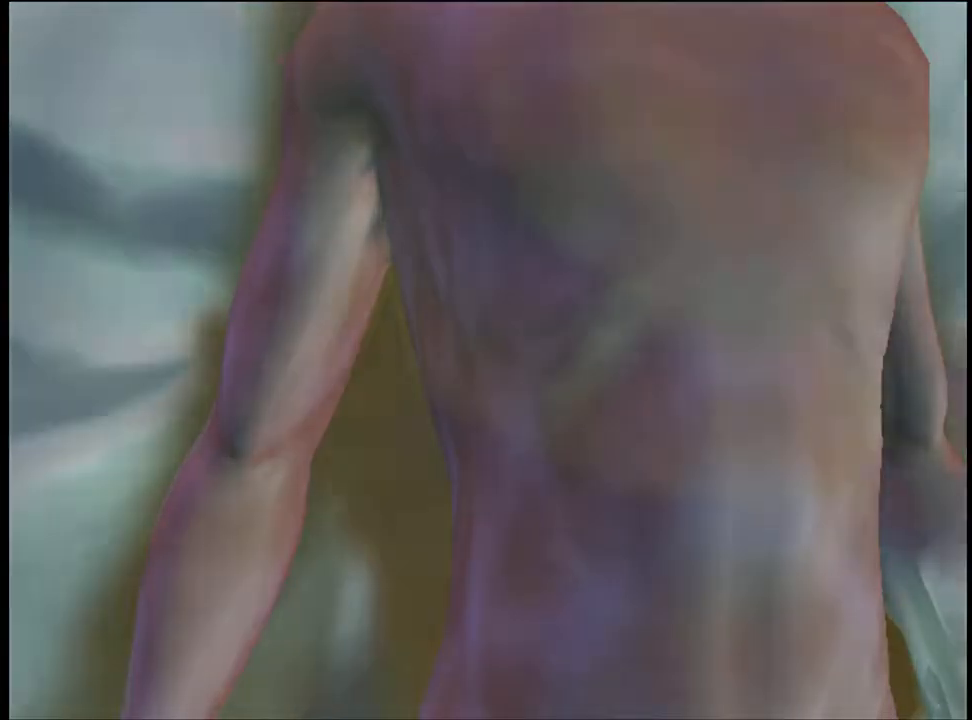
{"keys": [], "mouse": ["left"], "events": [[67, "mouse_left", "up"], [133, "mouse_left", "down"], [200, "mouse_left", "up"], [300, "mouse_left", "down"], [400, "mouse_left", "up"], [467, "mouse_left", "down"]]}
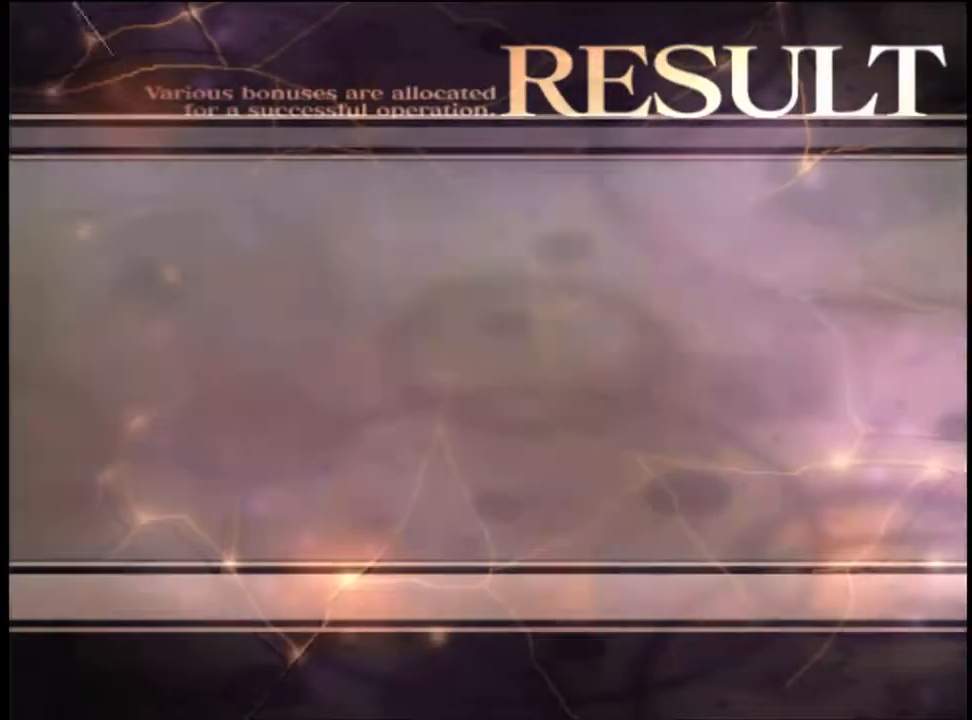
{"keys": [], "mouse": ["left"], "events": [[67, "mouse_left", "up"], [167, "mouse_left", "down"], [267, "mouse_left", "up"], [333, "mouse_left", "down"], [433, "mouse_left", "up"], [500, "mouse_left", "down"]]}
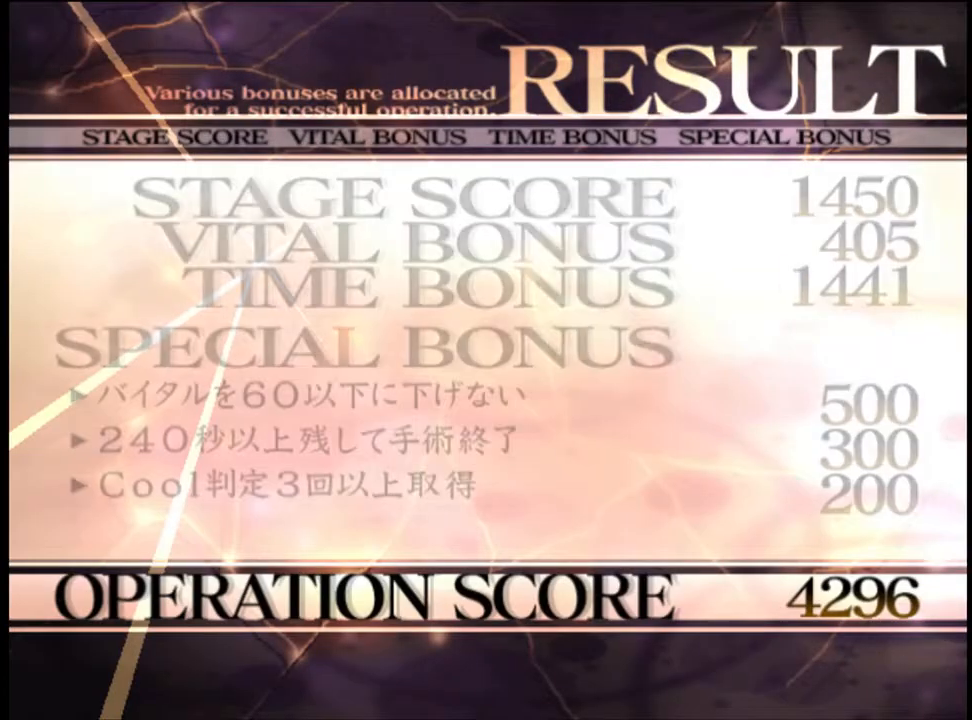
{"keys": [], "mouse": [], "events": [[100, "mouse_left", "up"], [200, "mouse_left", "down"], [300, "mouse_left", "up"], [367, "mouse_left", "down"], [467, "mouse_left", "up"]]}
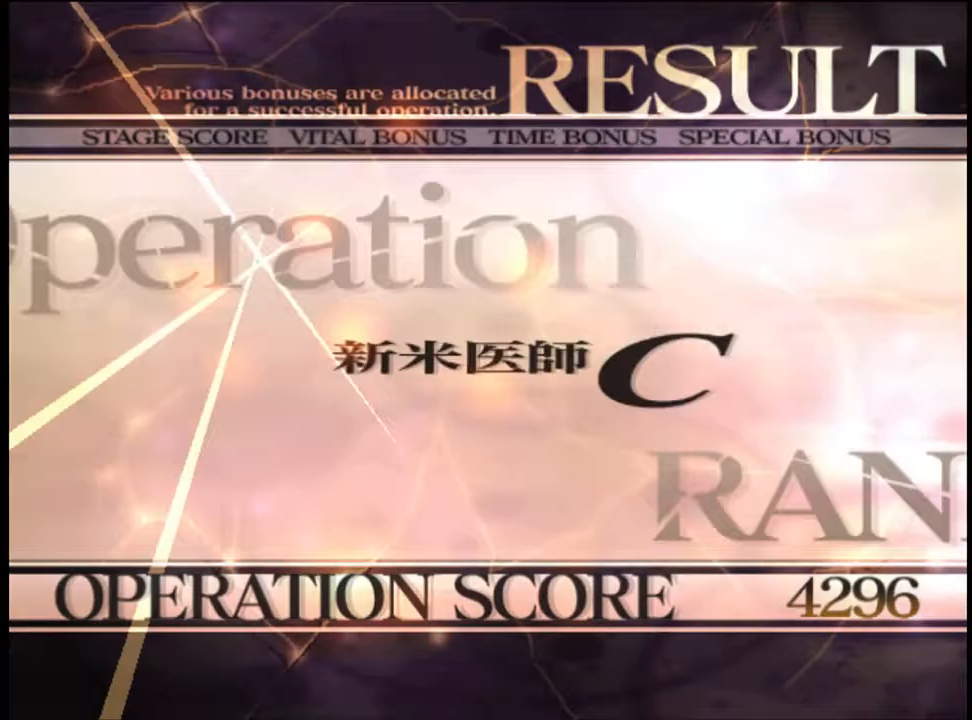
{"keys": [], "mouse": [], "events": [[33, "mouse_left", "down"], [167, "mouse_left", "up"], [233, "mouse_left", "down"], [300, "mouse_left", "up"], [400, "mouse_left", "down"], [500, "mouse_left", "up"]]}
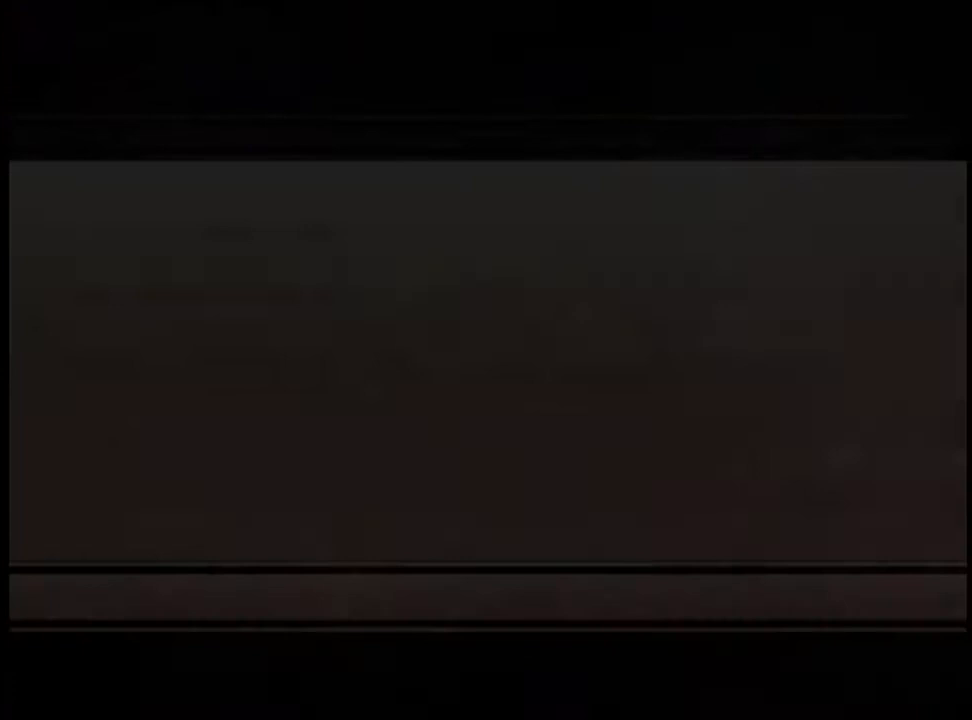
{"keys": [], "mouse": [], "events": [[67, "mouse_left", "down"], [167, "mouse_left", "up"], [267, "mouse_left", "down"], [300, "e", "down"], [367, "e", "up"], [367, "mouse_left", "up"], [400, "mouse_left", "down"], [433, "e", "down"], [467, "e", "up"], [500, "mouse_left", "up"]]}
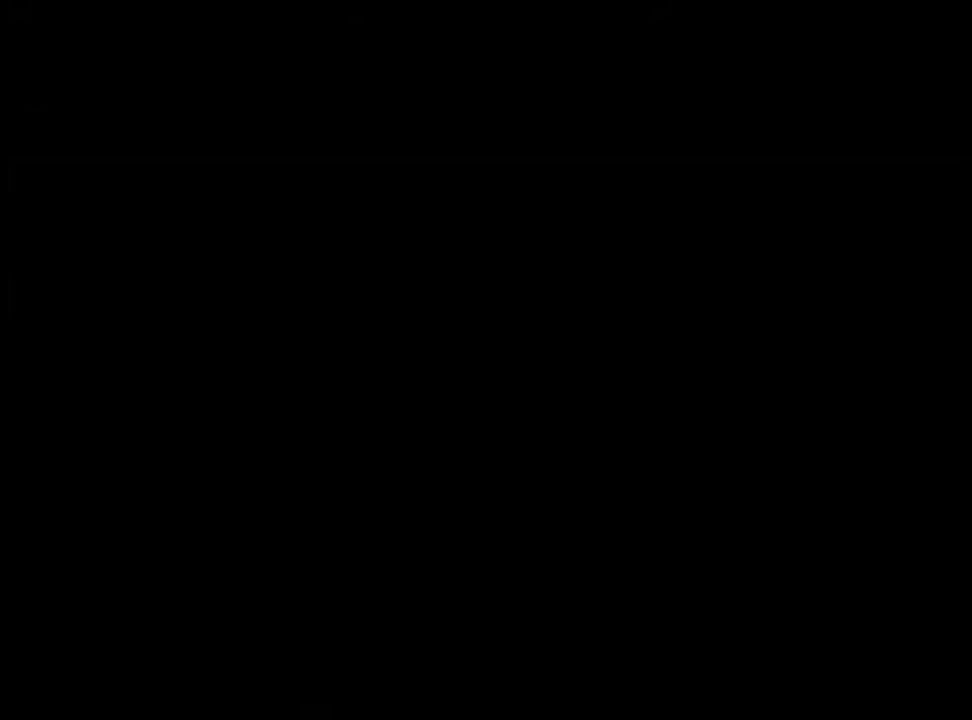
{"keys": ["e"], "mouse": [], "events": [[67, "e", "down"], [100, "mouse_left", "down"], [133, "e", "up"], [167, "mouse_left", "up"], [200, "e", "down"], [233, "mouse_left", "down"], [267, "e", "up"], [300, "mouse_left", "up"], [367, "e", "down"], [367, "mouse_left", "down"], [400, "e", "up"], [467, "mouse_left", "up"], [500, "e", "down"]]}
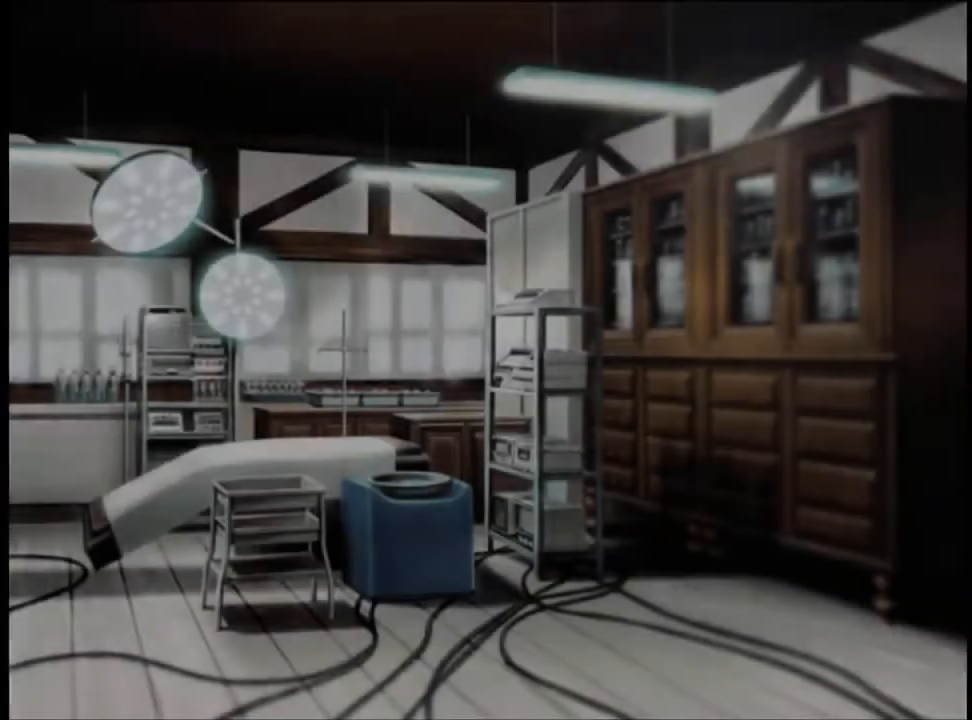
{"keys": [], "mouse": [], "events": [[33, "mouse_left", "down"], [67, "e", "up"], [100, "mouse_left", "up"], [133, "e", "down"], [167, "e", "up"], [167, "mouse_left", "down"], [267, "e", "down"], [267, "mouse_left", "up"], [300, "e", "up"], [333, "mouse_left", "down"], [367, "e", "down"], [433, "e", "up"], [433, "mouse_left", "up"]]}
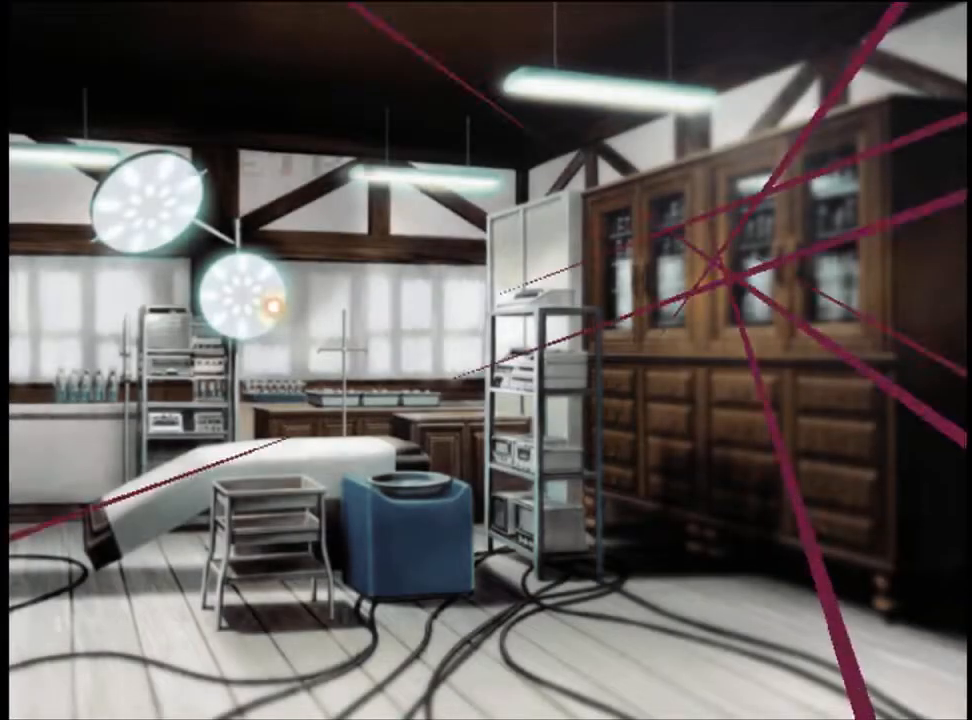
{"keys": [], "mouse": [], "events": [[367, "mouse_left", "down"], [433, "mouse_left", "up"]]}
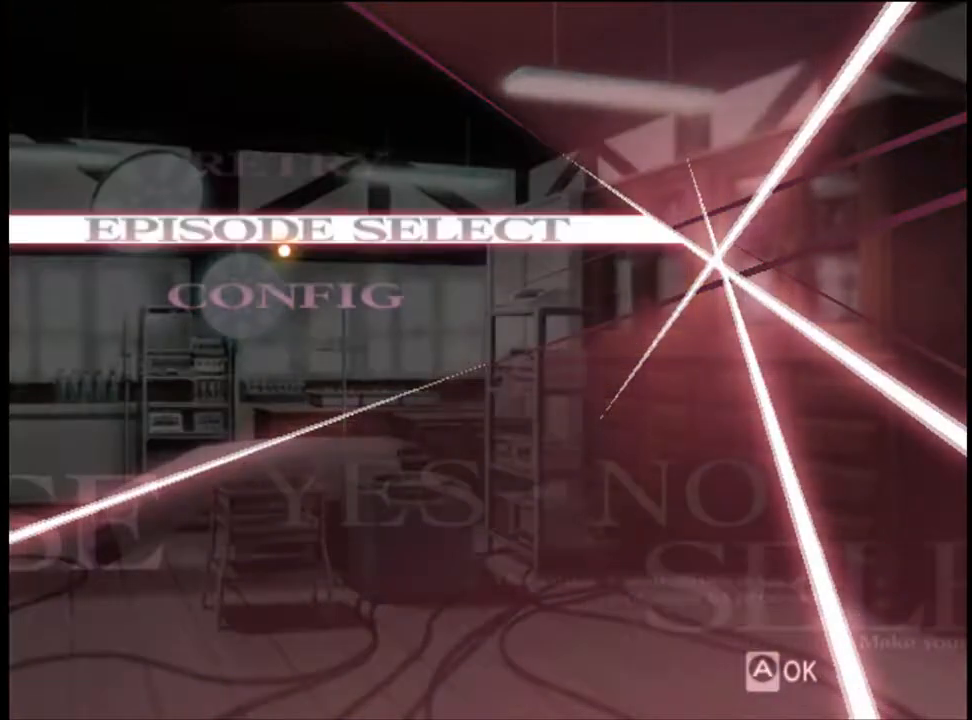
{"keys": [], "mouse": [], "events": []}
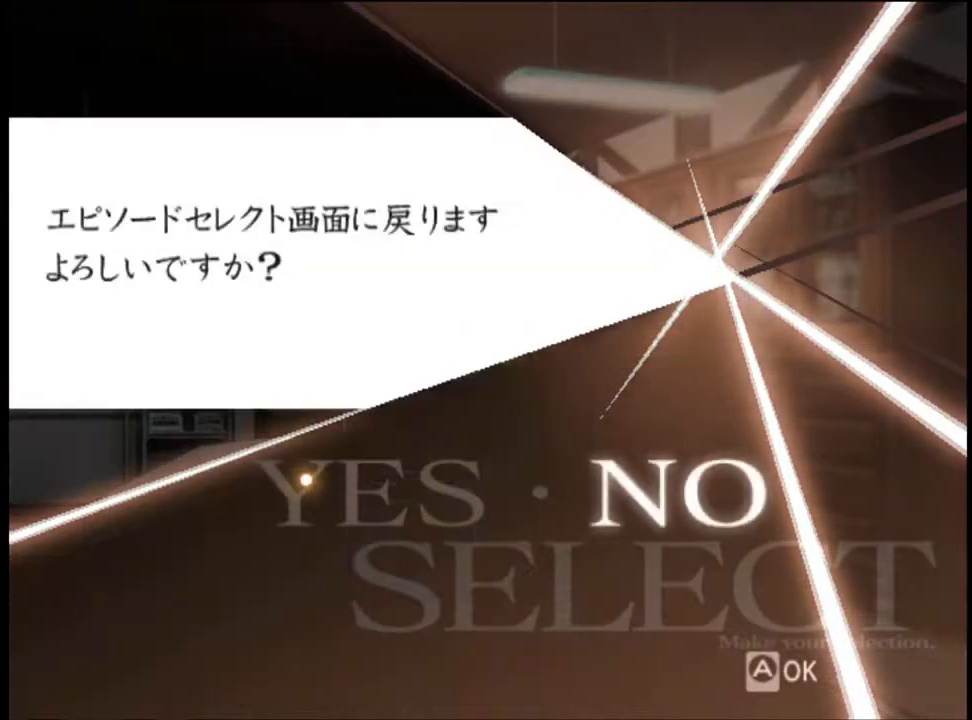
{"keys": [], "mouse": [], "events": [[33, "mouse_left", "down"], [100, "mouse_left", "up"]]}
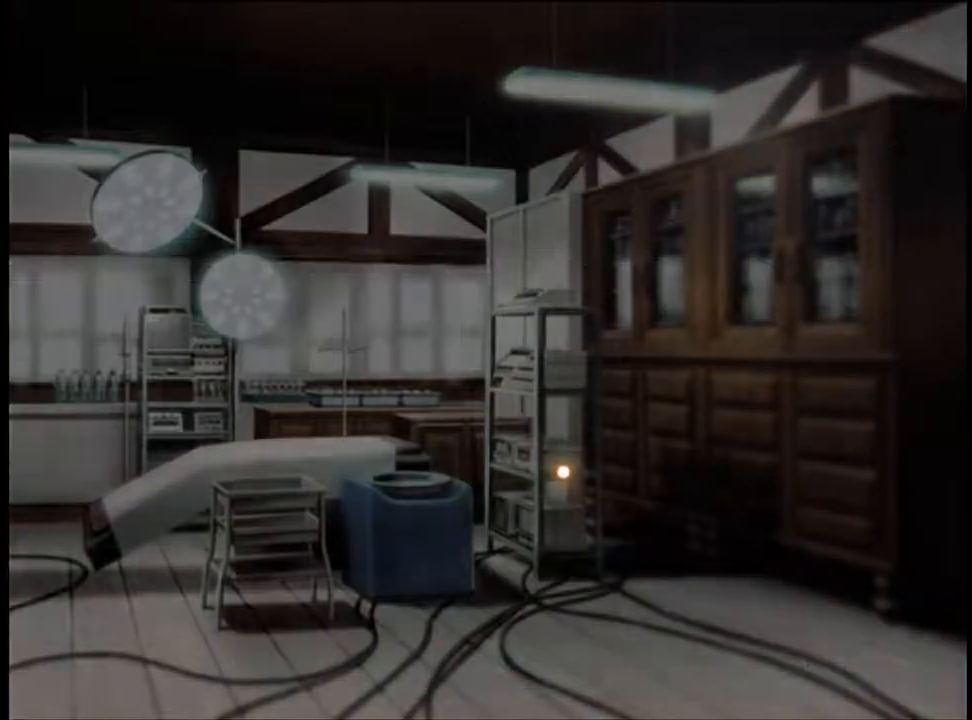
{"keys": [], "mouse": [], "events": []}
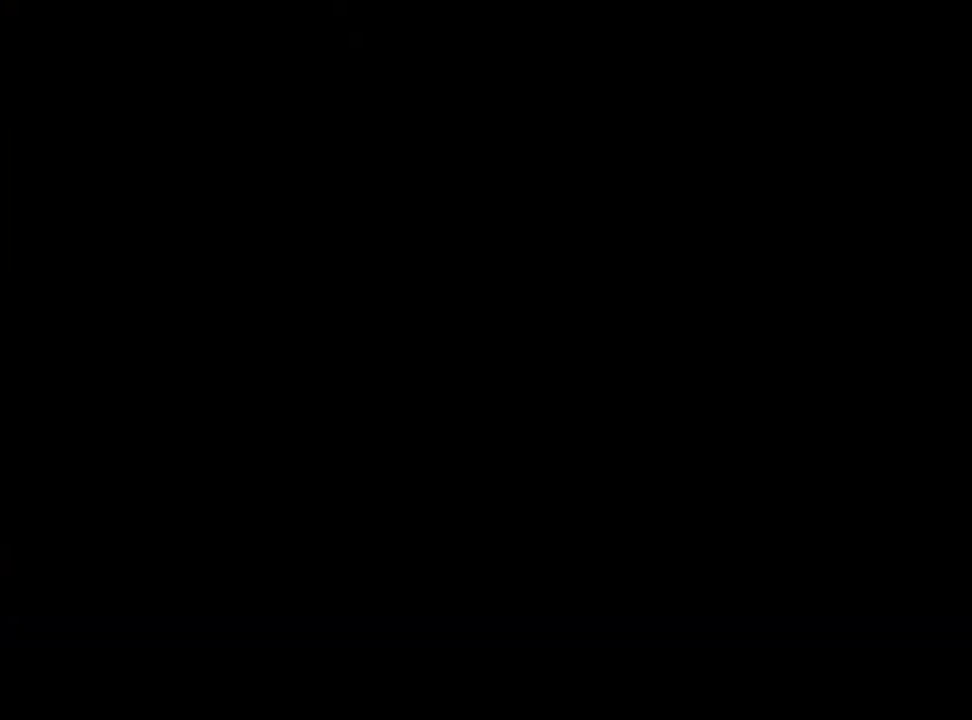
{"keys": [], "mouse": [], "events": []}
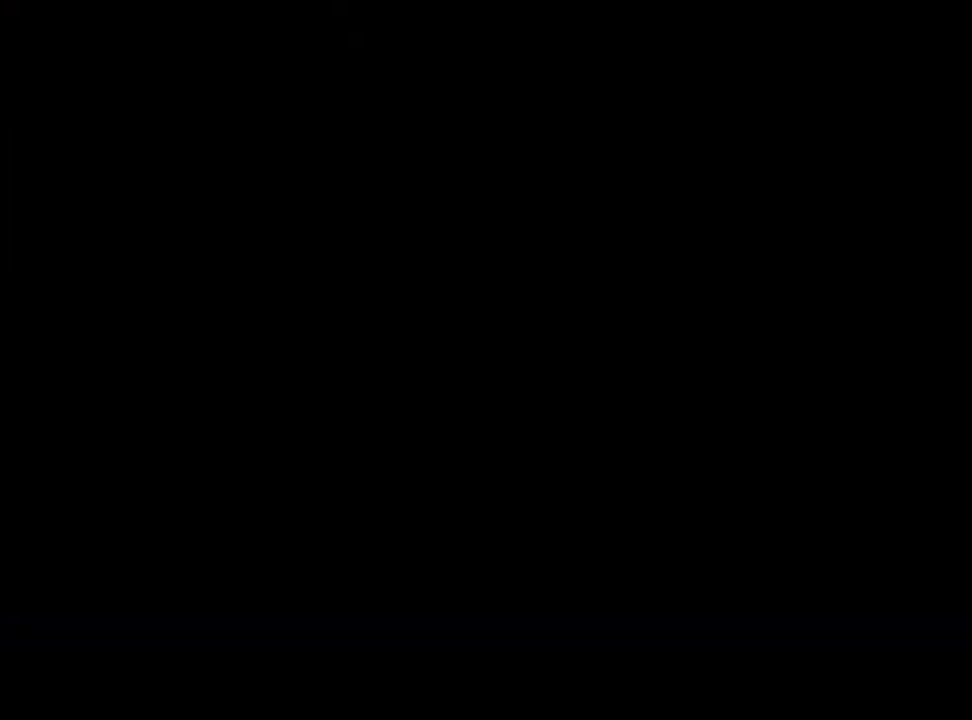
{"keys": [], "mouse": [], "events": []}
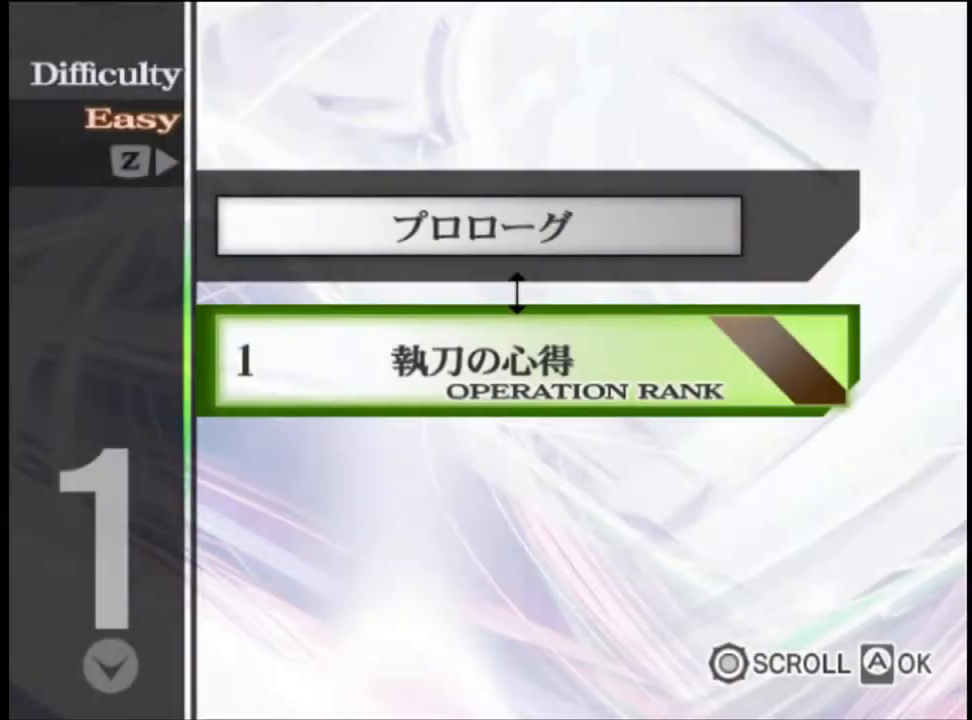
{"keys": [], "mouse": [], "events": []}
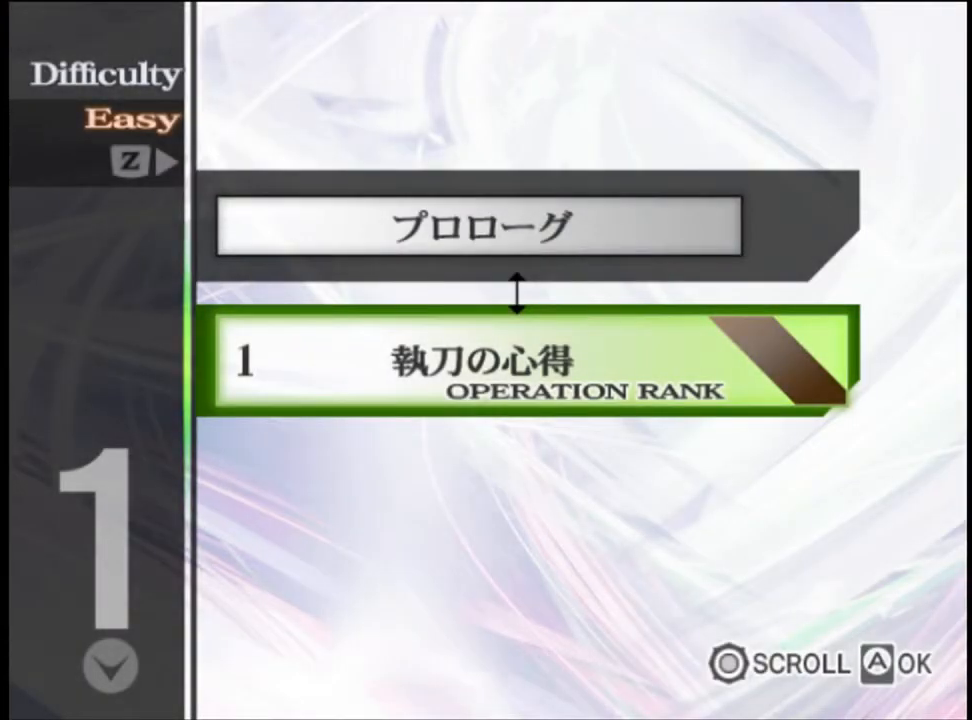
{"keys": [], "mouse": [], "events": []}
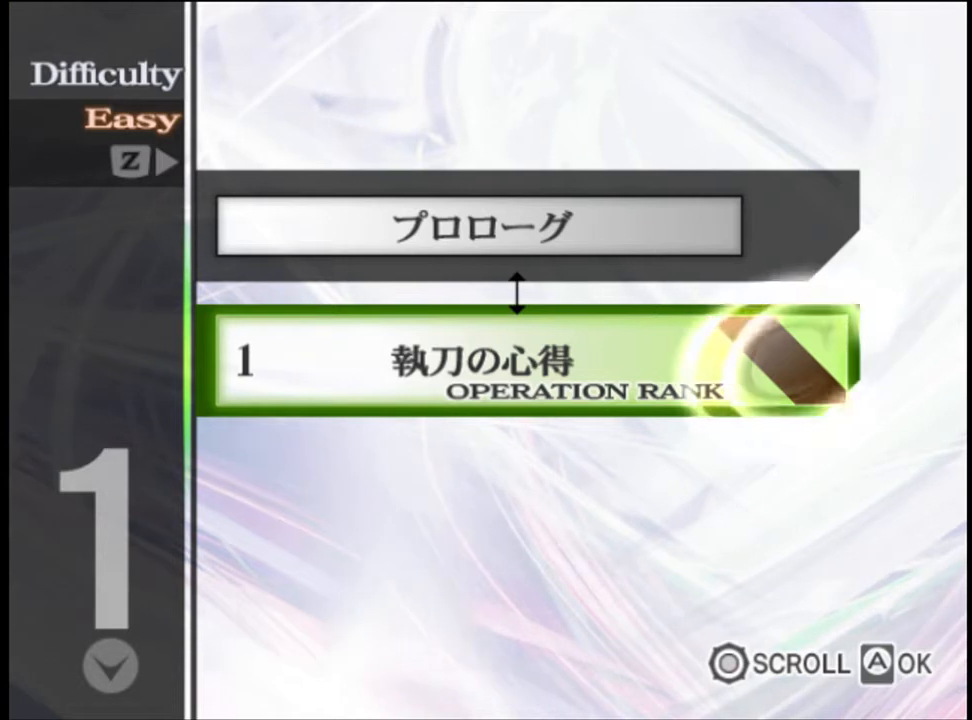
{"keys": [], "mouse": [], "events": []}
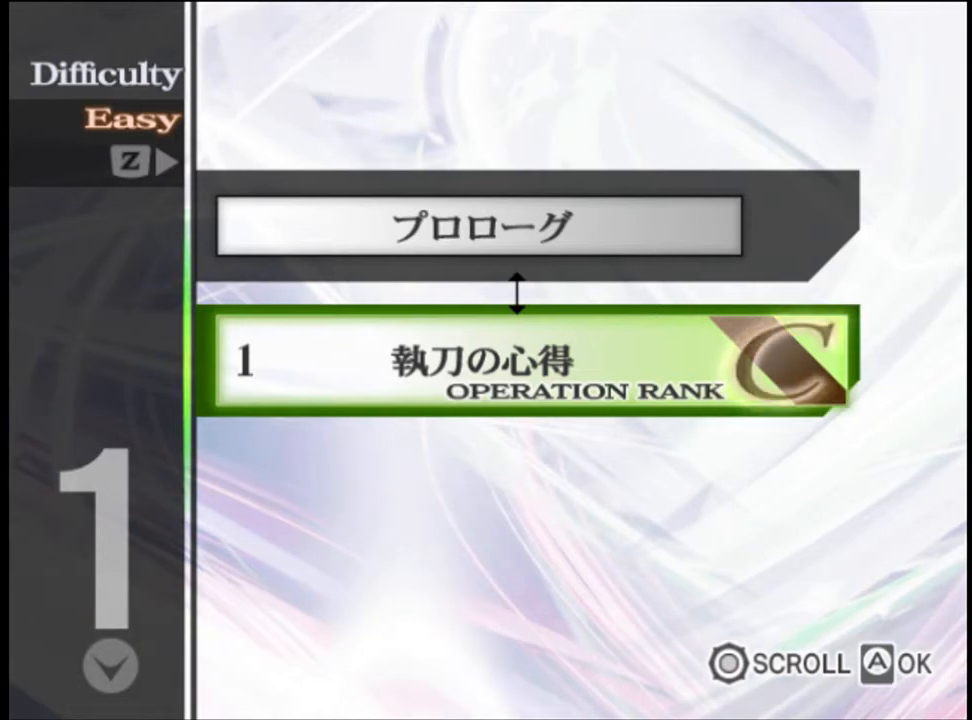
{"keys": [], "mouse": [], "events": []}
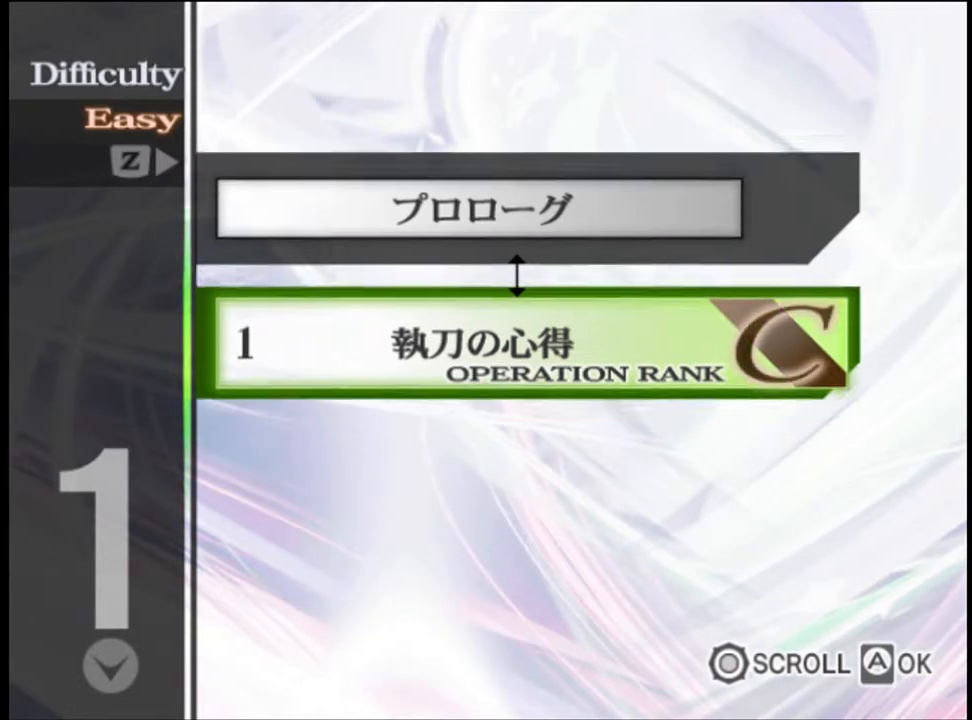
{"keys": [], "mouse": [], "events": []}
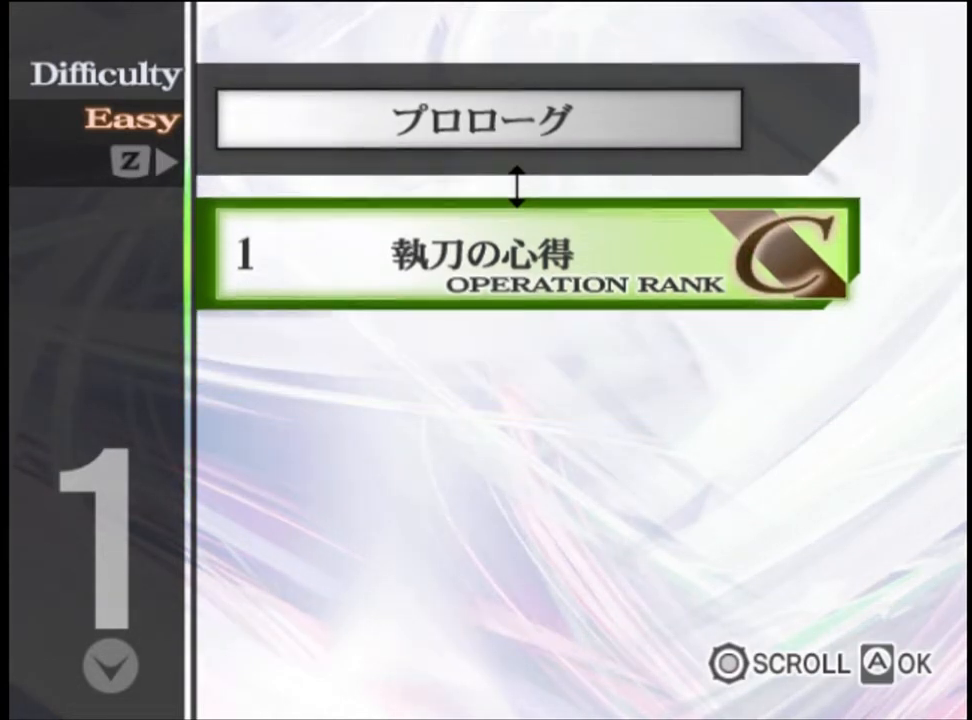
{"keys": [], "mouse": ["left"], "events": [[200, "mouse_left", "down"], [233, "mouse_left", "up"], [367, "mouse_left", "down"], [400, "mouse_left", "up"], [500, "mouse_left", "down"]]}
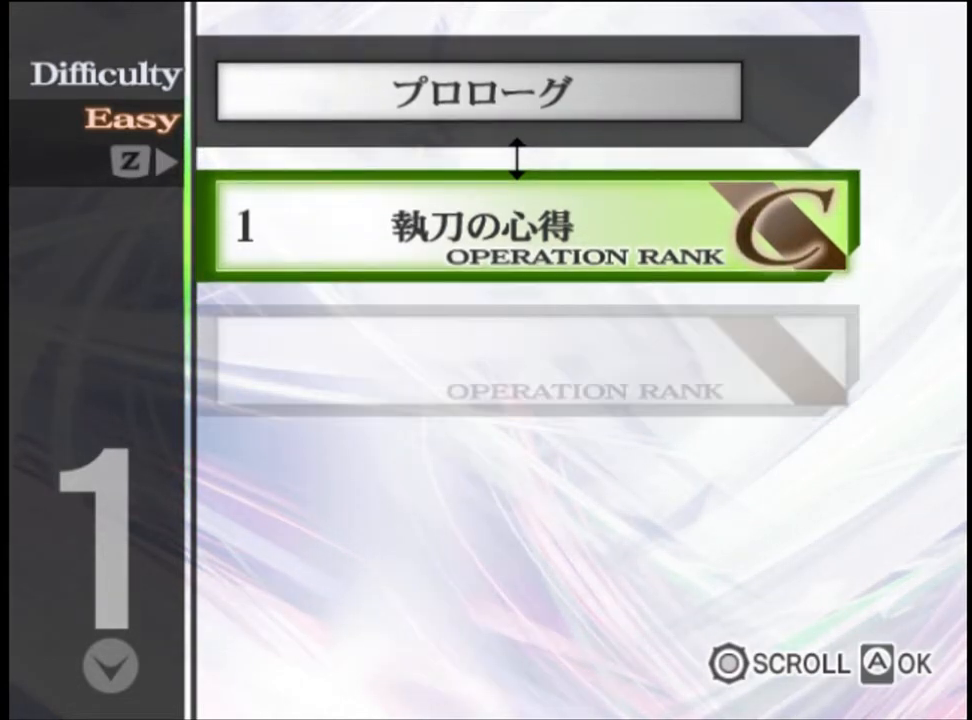
{"keys": [], "mouse": [], "events": [[67, "mouse_left", "up"], [133, "mouse_left", "down"], [200, "mouse_left", "up"], [267, "mouse_left", "down"], [367, "mouse_left", "up"], [400, "mouse_left", "down"], [467, "mouse_left", "up"]]}
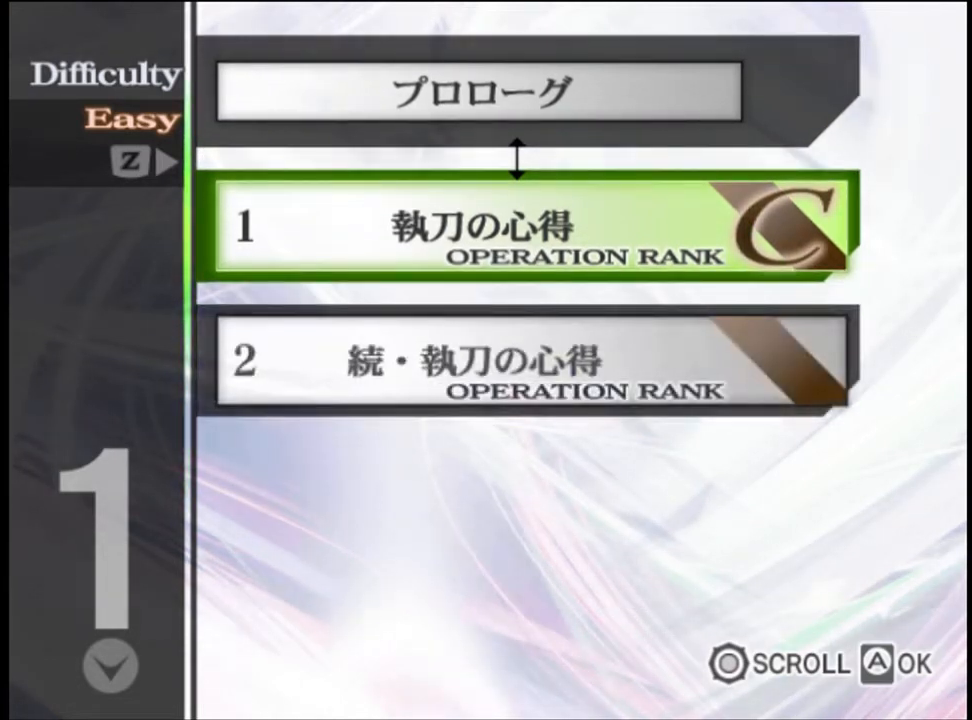
{"keys": [], "mouse": ["left"], "events": [[67, "mouse_left", "down"], [133, "mouse_left", "up"], [200, "mouse_left", "down"], [267, "mouse_left", "up"], [333, "mouse_left", "down"], [400, "mouse_left", "up"], [500, "mouse_left", "down"]]}
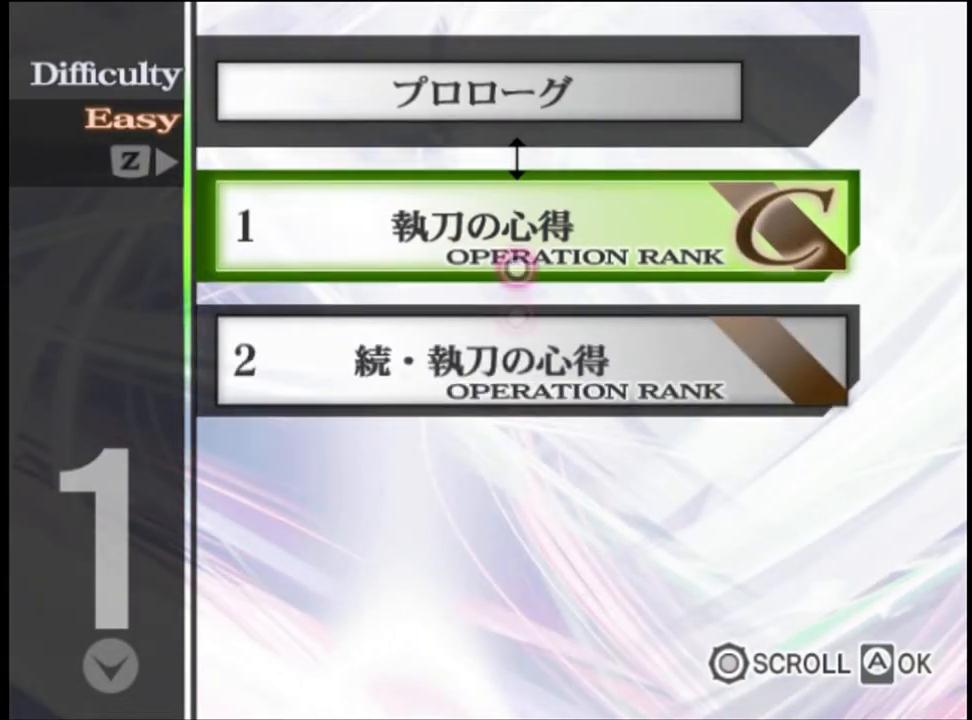
{"keys": [], "mouse": [], "events": [[33, "mouse_left", "up"], [100, "mouse_left", "down"], [200, "mouse_left", "up"], [233, "mouse_left", "down"], [333, "mouse_left", "up"], [400, "mouse_left", "down"], [500, "mouse_left", "up"]]}
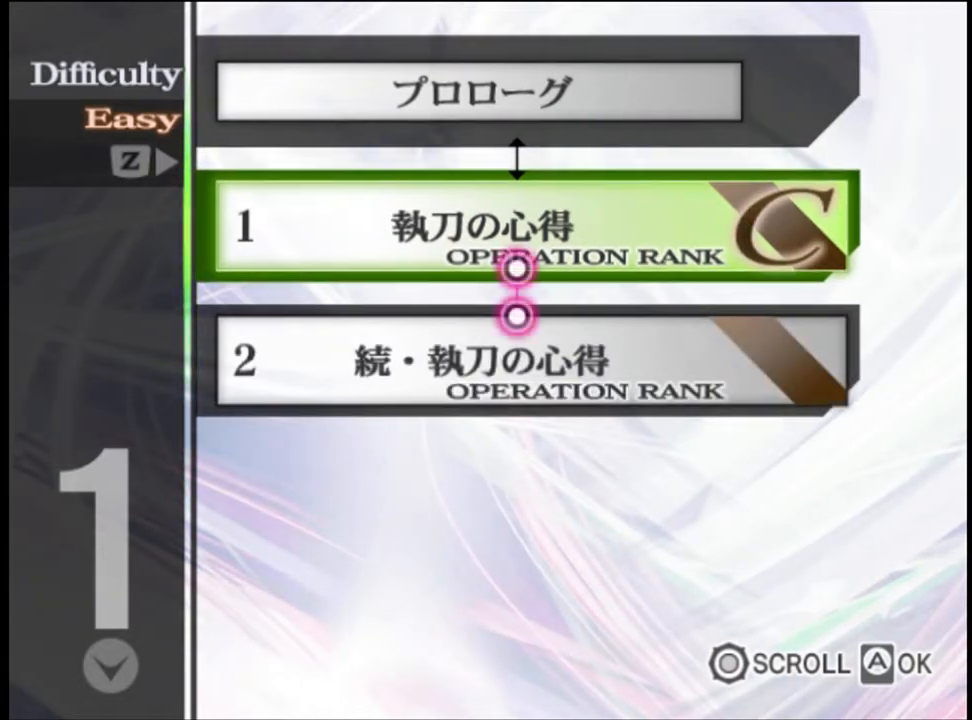
{"keys": [], "mouse": ["left"], "events": [[67, "mouse_left", "down"], [133, "mouse_left", "up"], [200, "mouse_left", "down"], [267, "mouse_left", "up"], [333, "mouse_left", "down"], [367, "mouse_left", "up"], [400, "mouse_left", "down"], [433, "mouse_left", "up"], [500, "mouse_left", "down"]]}
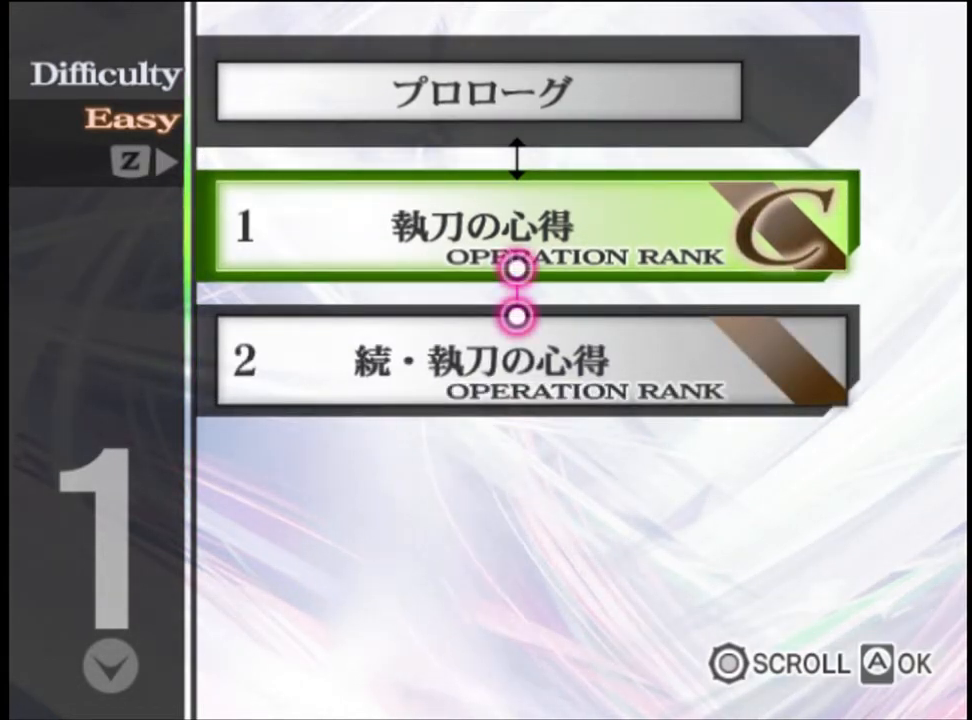
{"keys": [], "mouse": [], "events": [[67, "mouse_left", "up"], [133, "mouse_left", "down"], [233, "mouse_left", "up"], [300, "mouse_left", "down"], [400, "mouse_left", "up"], [467, "mouse_left", "down"], [500, "mouse_left", "up"]]}
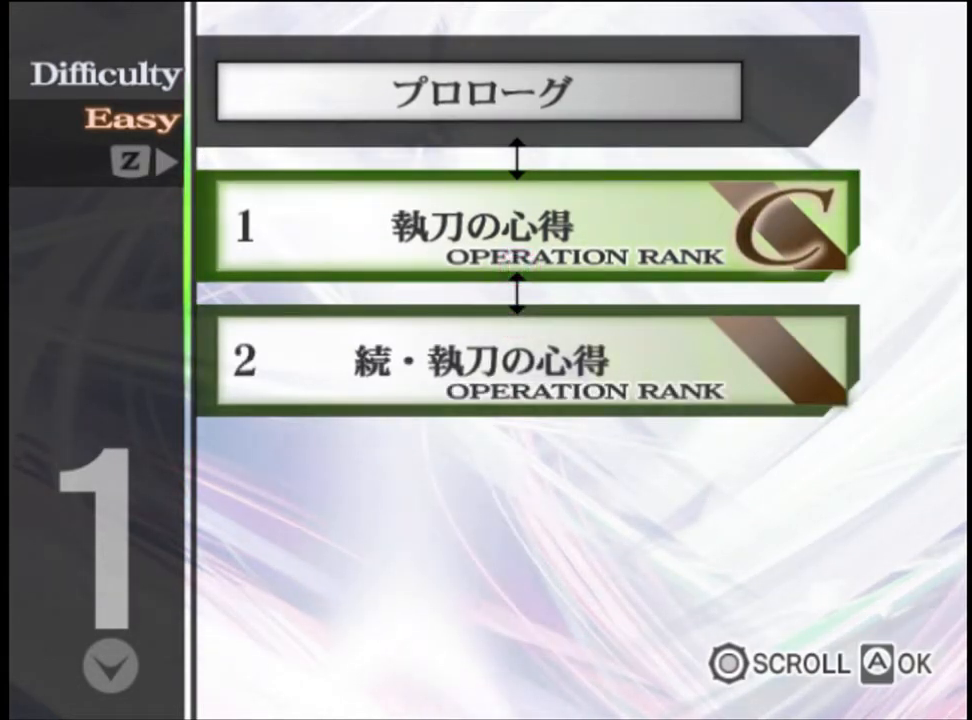
{"keys": [], "mouse": ["left"], "events": [[100, "mouse_left", "down"], [167, "mouse_left", "up"], [233, "mouse_left", "down"], [333, "mouse_left", "up"], [367, "mouse_left", "down"], [467, "mouse_left", "up"], [500, "mouse_left", "down"]]}
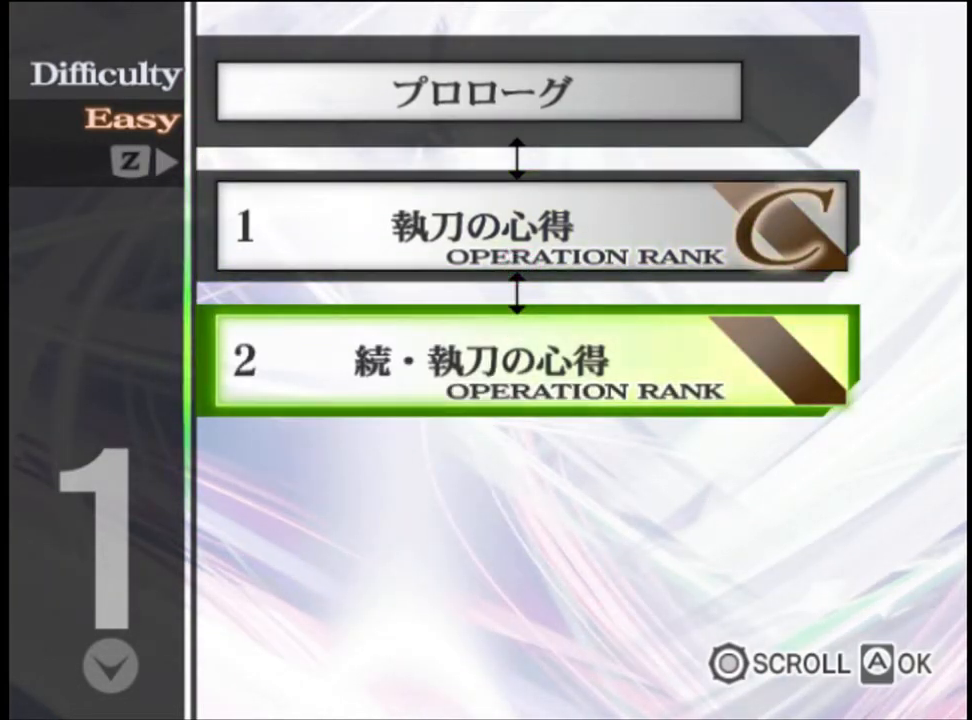
{"keys": [], "mouse": [], "events": [[100, "mouse_left", "up"], [167, "mouse_left", "down"], [267, "mouse_left", "up"]]}
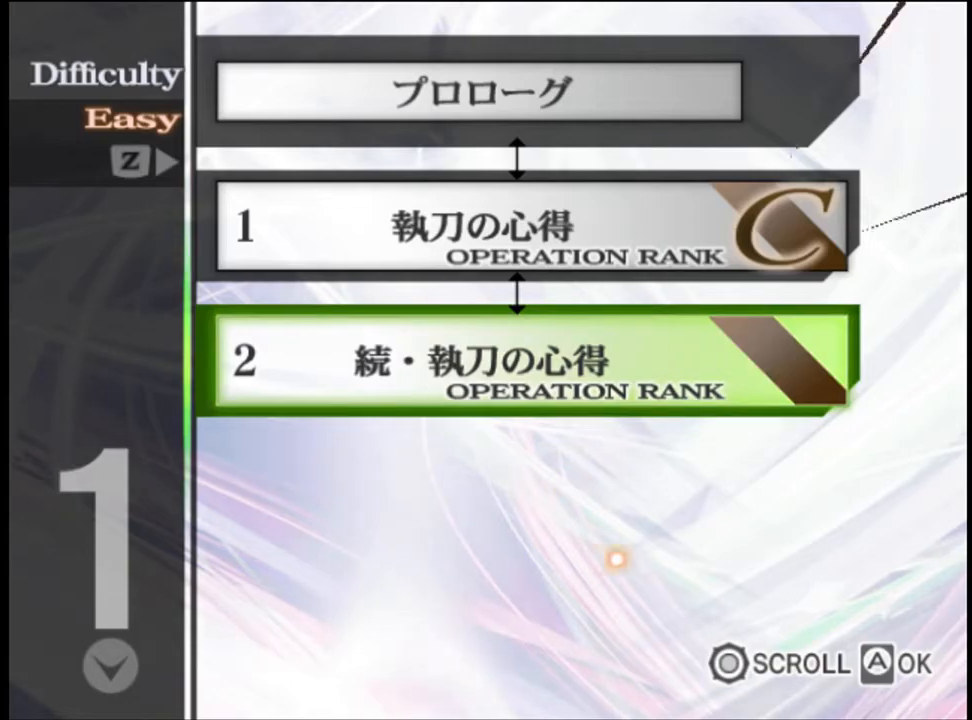
{"keys": [], "mouse": ["left"], "events": [[367, "mouse_left", "down"], [400, "mouse_left", "up"], [467, "mouse_left", "down"]]}
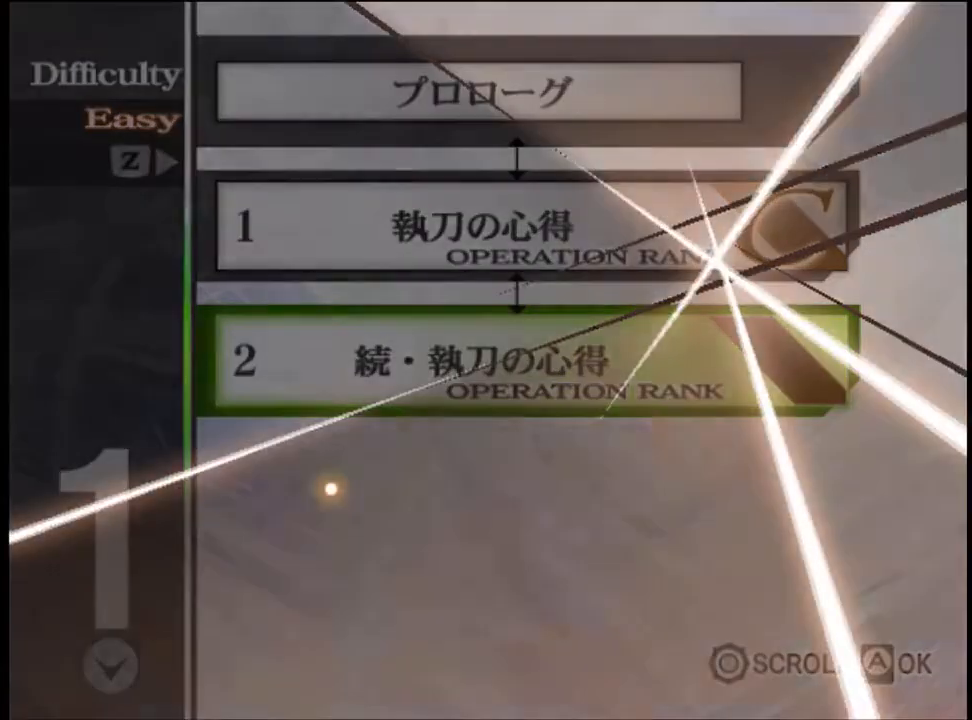
{"keys": [], "mouse": ["left"], "events": [[67, "mouse_left", "up"], [100, "mouse_left", "down"], [167, "mouse_left", "up"], [233, "mouse_left", "down"], [300, "mouse_left", "up"], [367, "mouse_left", "down"], [433, "mouse_left", "up"], [500, "mouse_left", "down"]]}
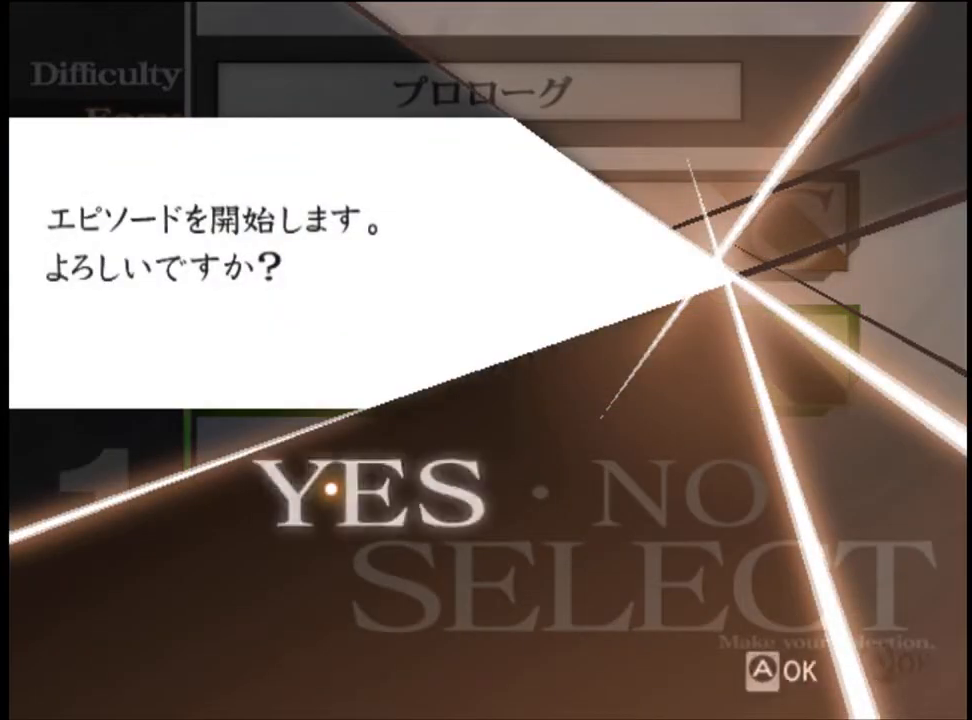
{"keys": [], "mouse": [], "events": [[67, "mouse_left", "up"], [133, "mouse_left", "down"], [200, "mouse_left", "up"], [267, "mouse_left", "down"], [467, "mouse_left", "up"]]}
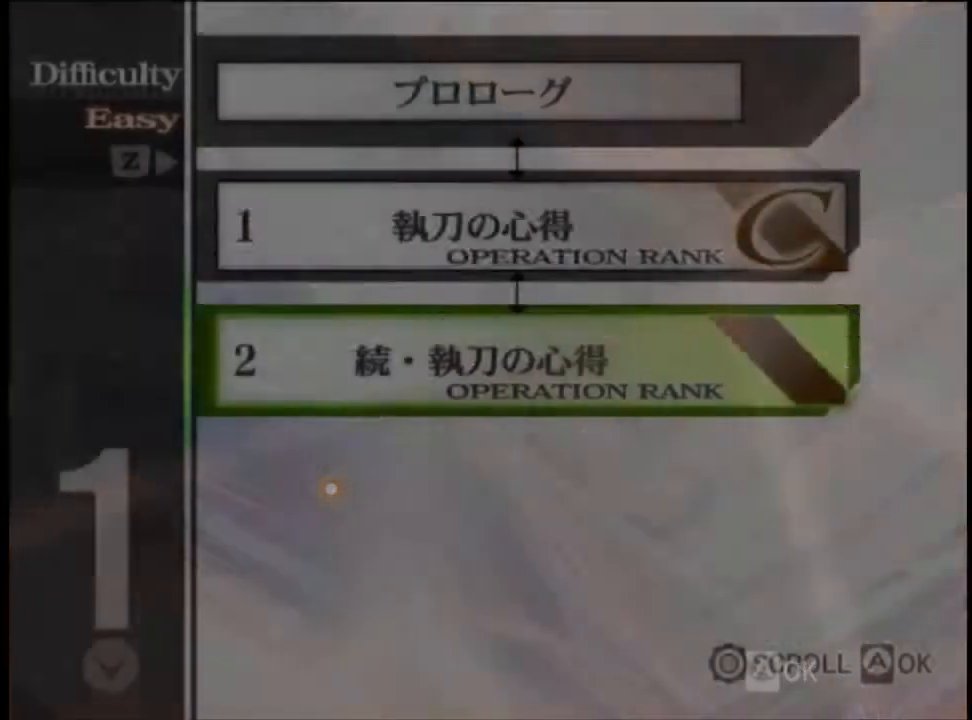
{"keys": [], "mouse": [], "events": [[67, "mouse_left", "down"], [133, "mouse_left", "up"], [233, "mouse_left", "down"], [333, "mouse_left", "up"], [367, "mouse_left", "down"], [467, "mouse_left", "up"]]}